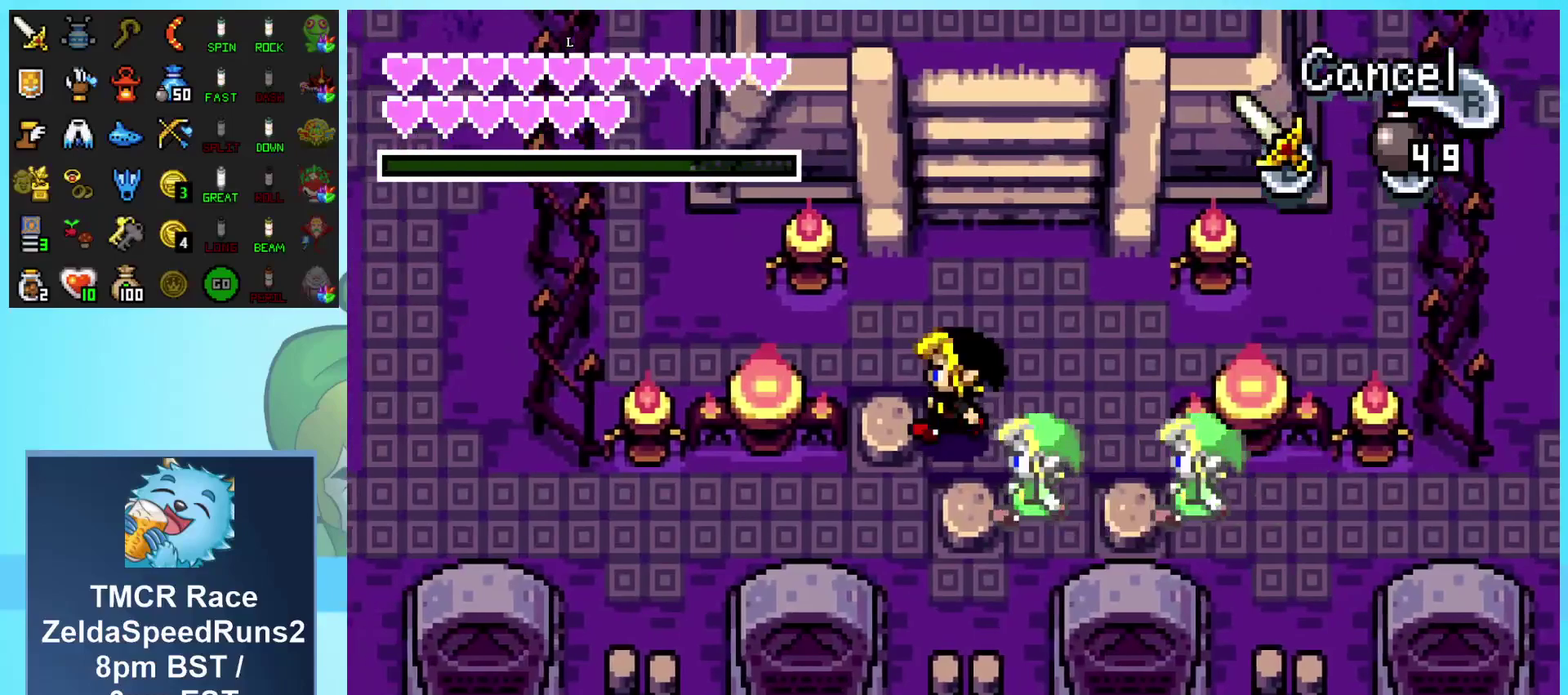
Gameplay with a controller (Nintendo layout); each line is a JSON object with the inputs held at the frame after it. "events" lists button and stick changes between this image and that frame as [ms after this image, input, new state], when the widget could be followed in between. Not read: L3 R3.
{"buttons": ["DPAD_UP", "DPAD_RIGHT"]}
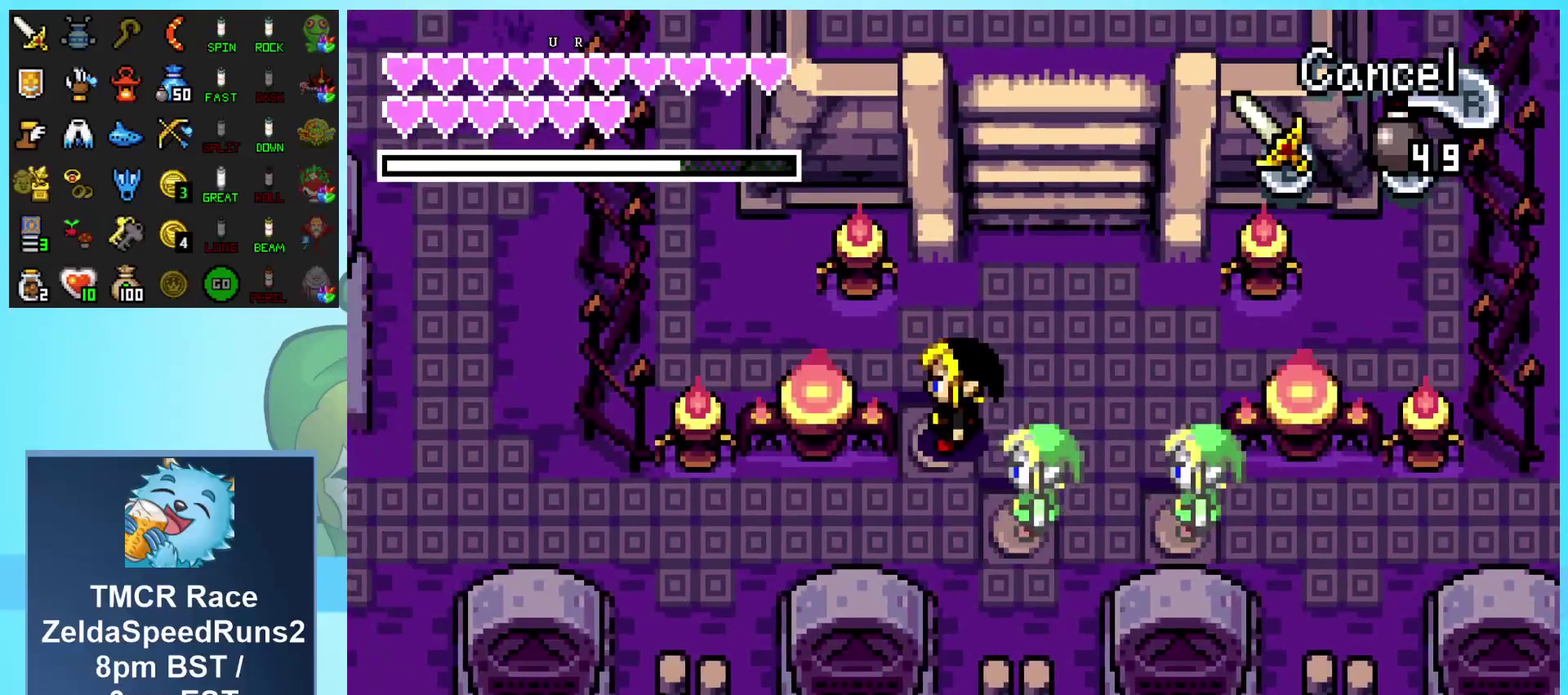
{"buttons": ["DPAD_UP", "DPAD_RIGHT"], "events": []}
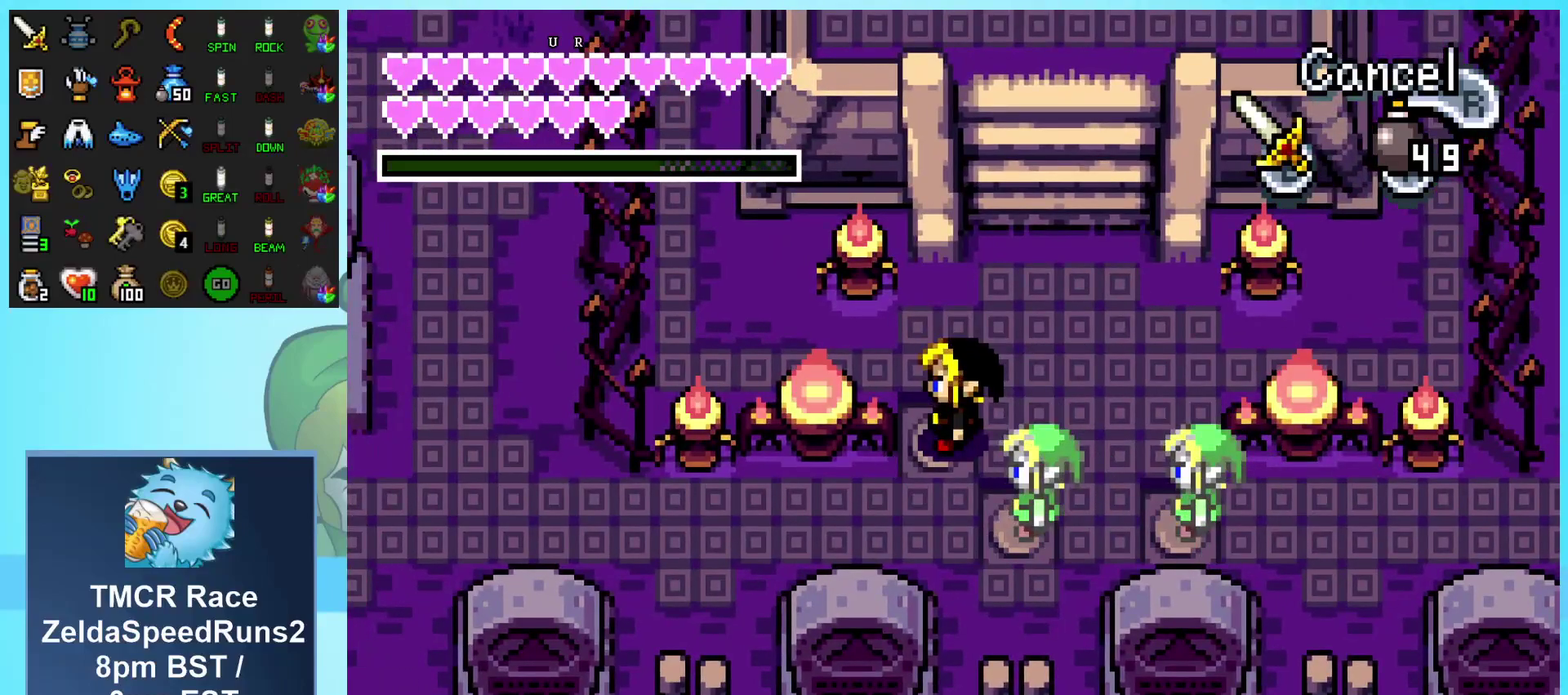
{"buttons": ["DPAD_UP", "DPAD_RIGHT"], "events": []}
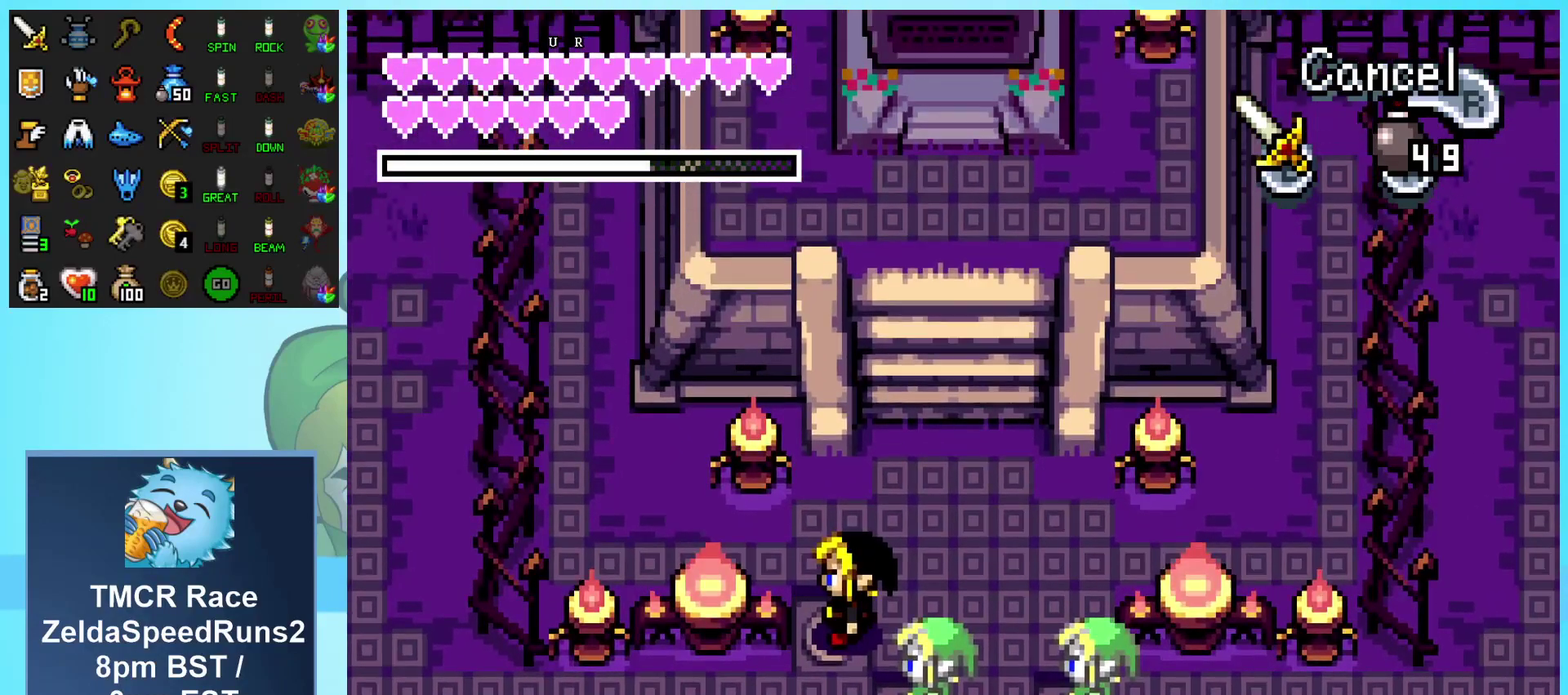
{"buttons": ["DPAD_UP", "DPAD_RIGHT"]}
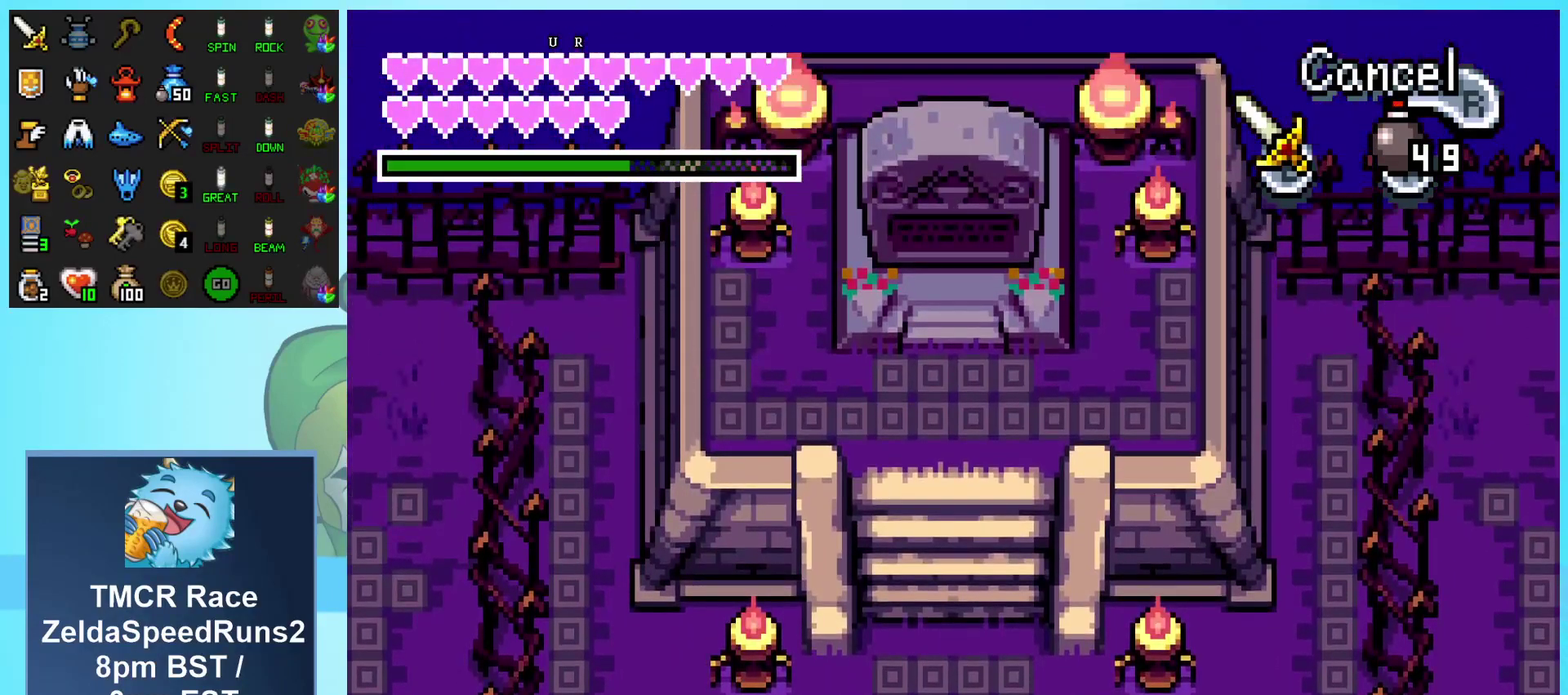
{"buttons": ["DPAD_UP", "DPAD_RIGHT"], "events": []}
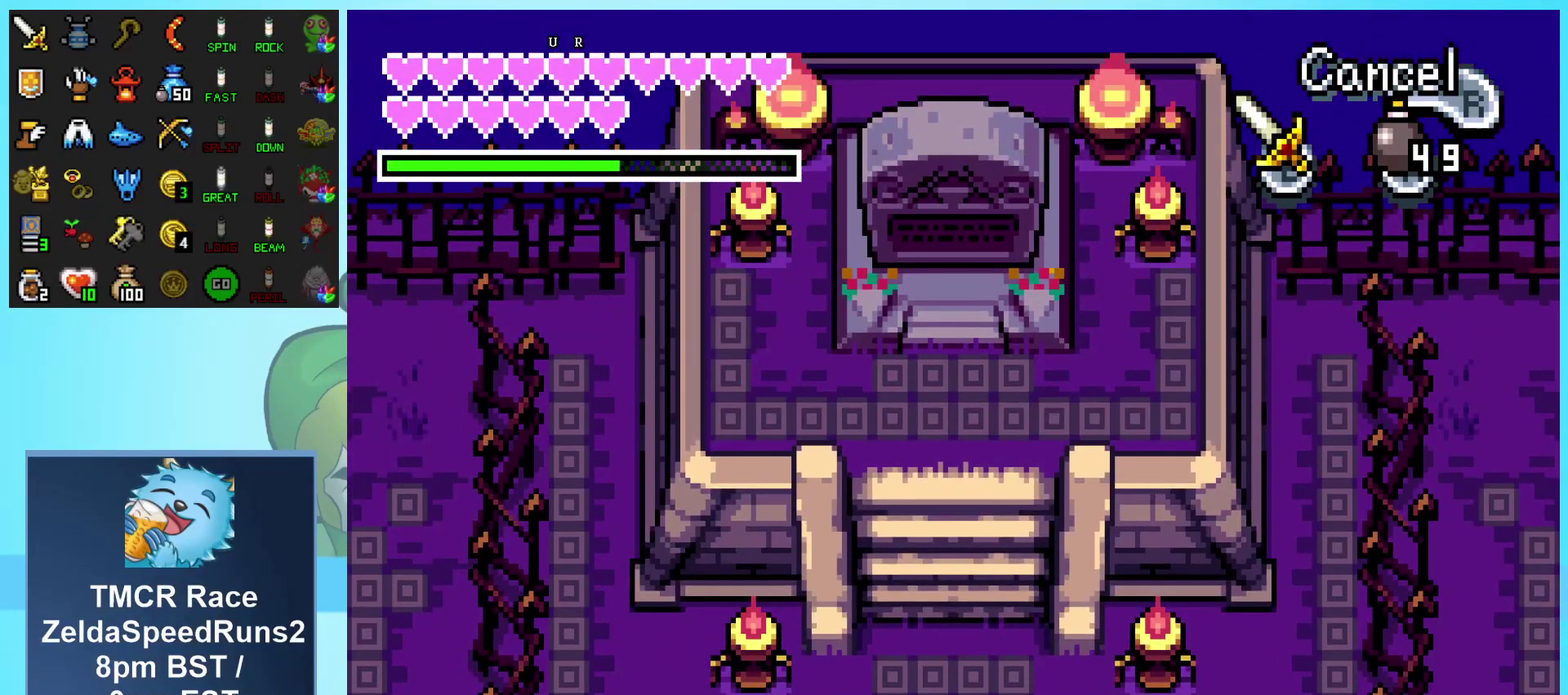
{"buttons": ["DPAD_UP", "DPAD_RIGHT"], "events": []}
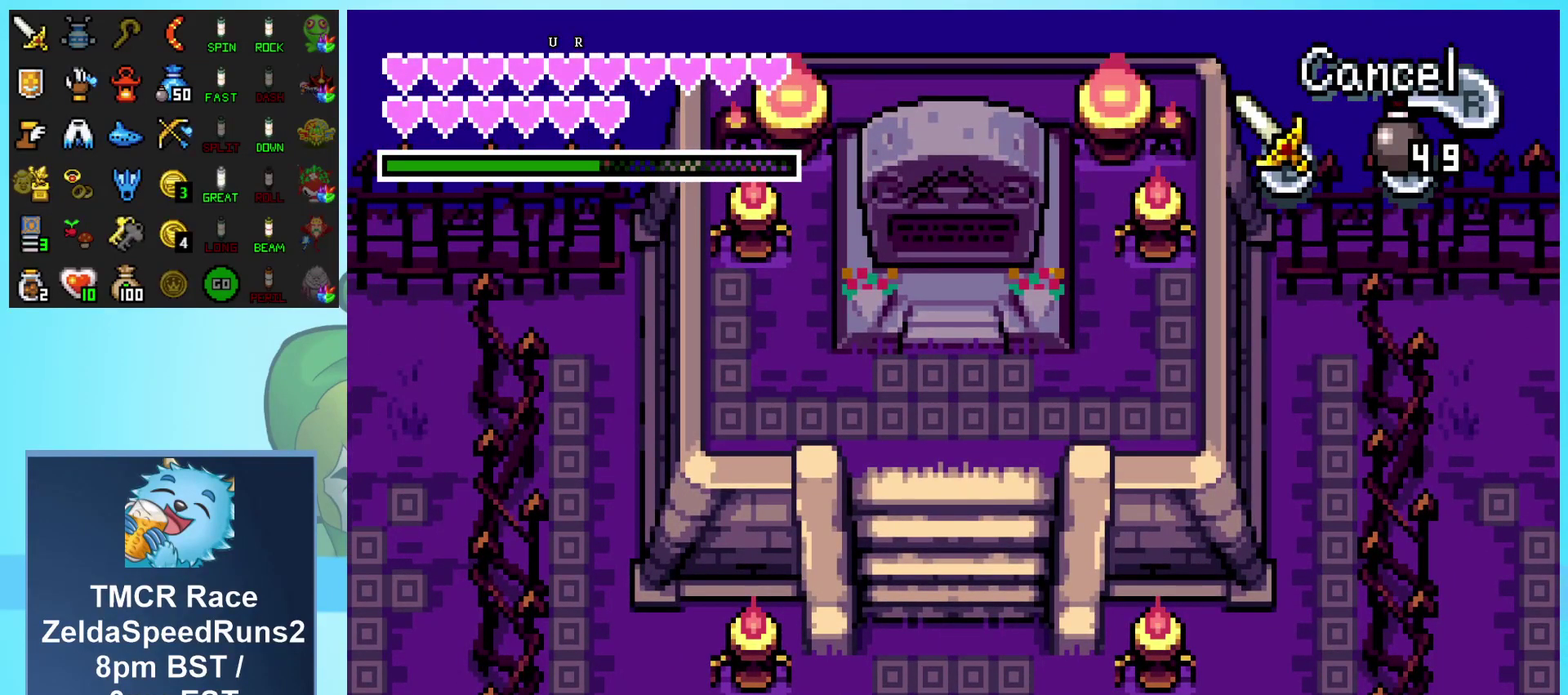
{"buttons": ["DPAD_UP", "DPAD_RIGHT"], "events": []}
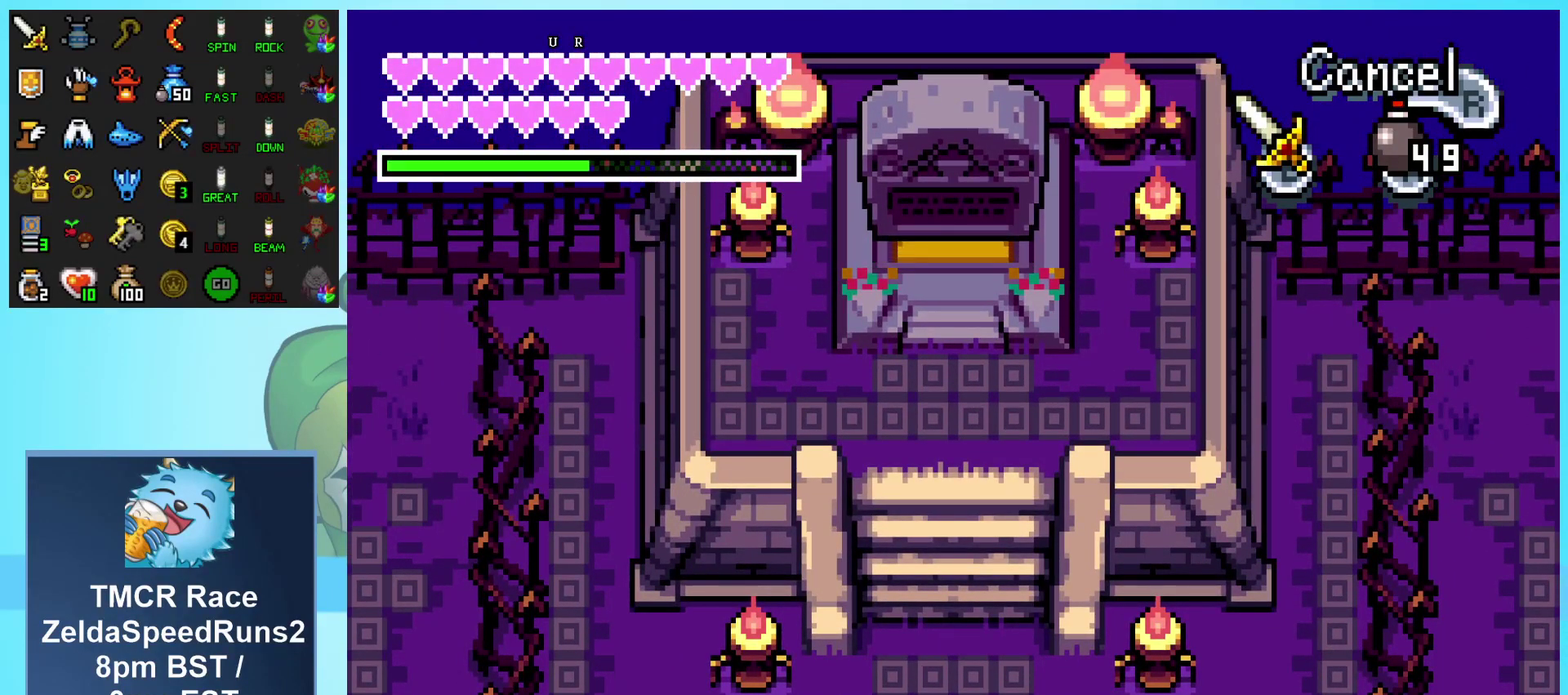
{"buttons": ["DPAD_UP", "DPAD_RIGHT"], "events": []}
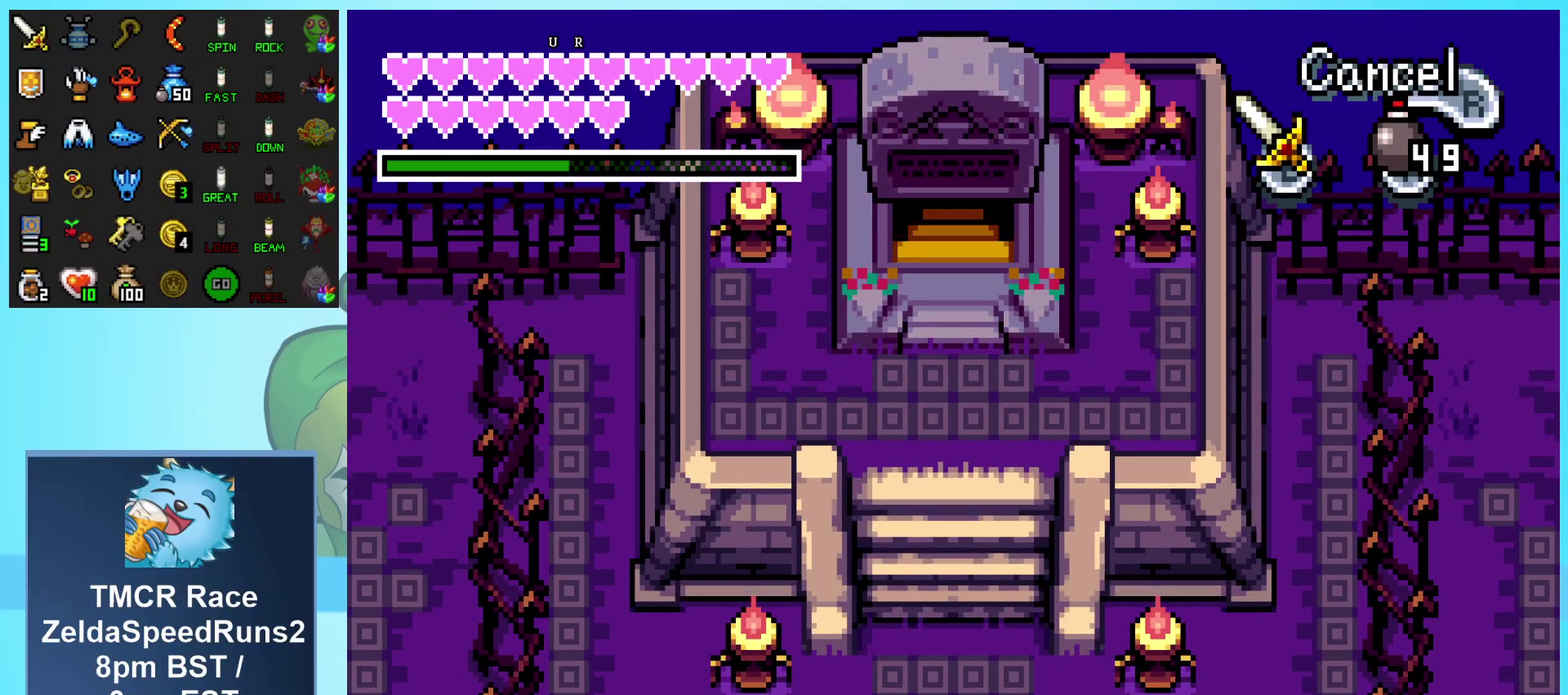
{"buttons": ["DPAD_UP", "DPAD_RIGHT"], "events": []}
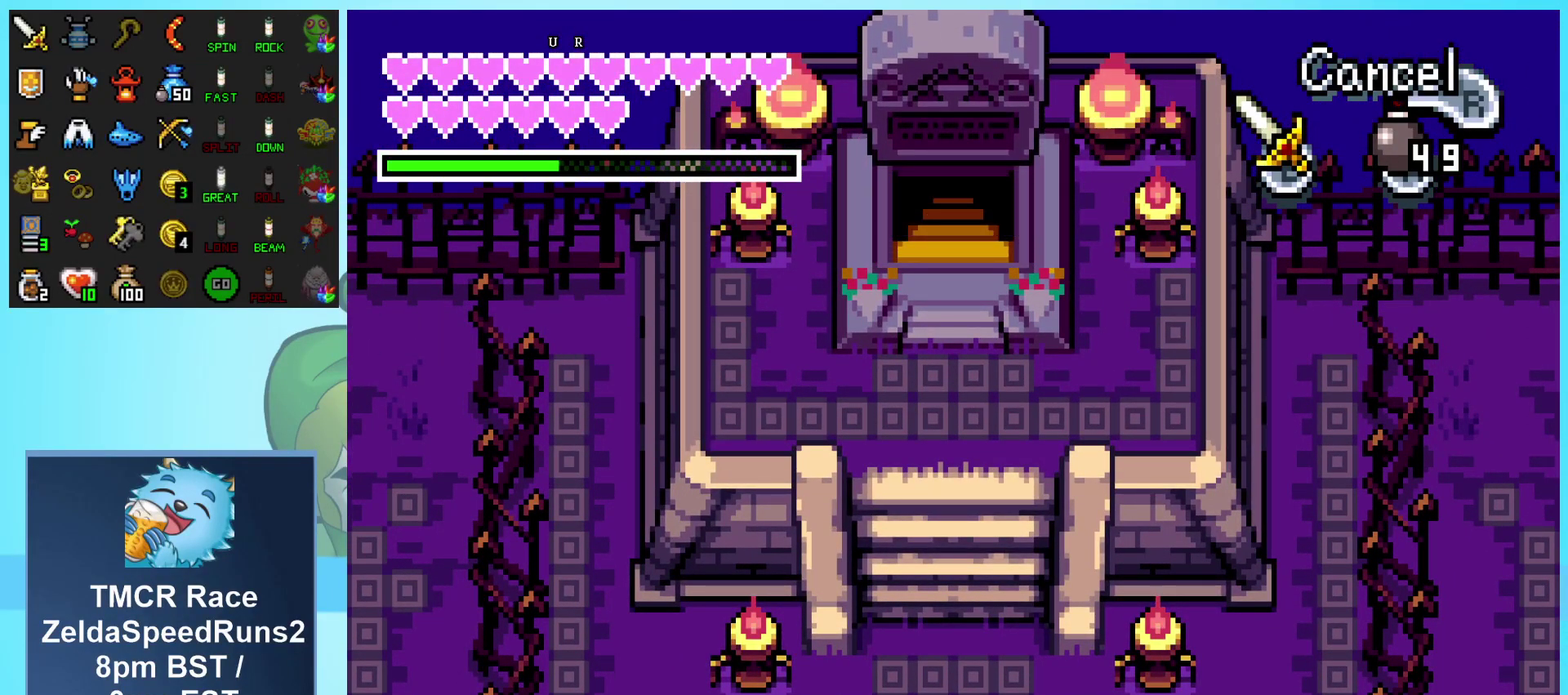
{"buttons": ["DPAD_UP", "DPAD_RIGHT"], "events": []}
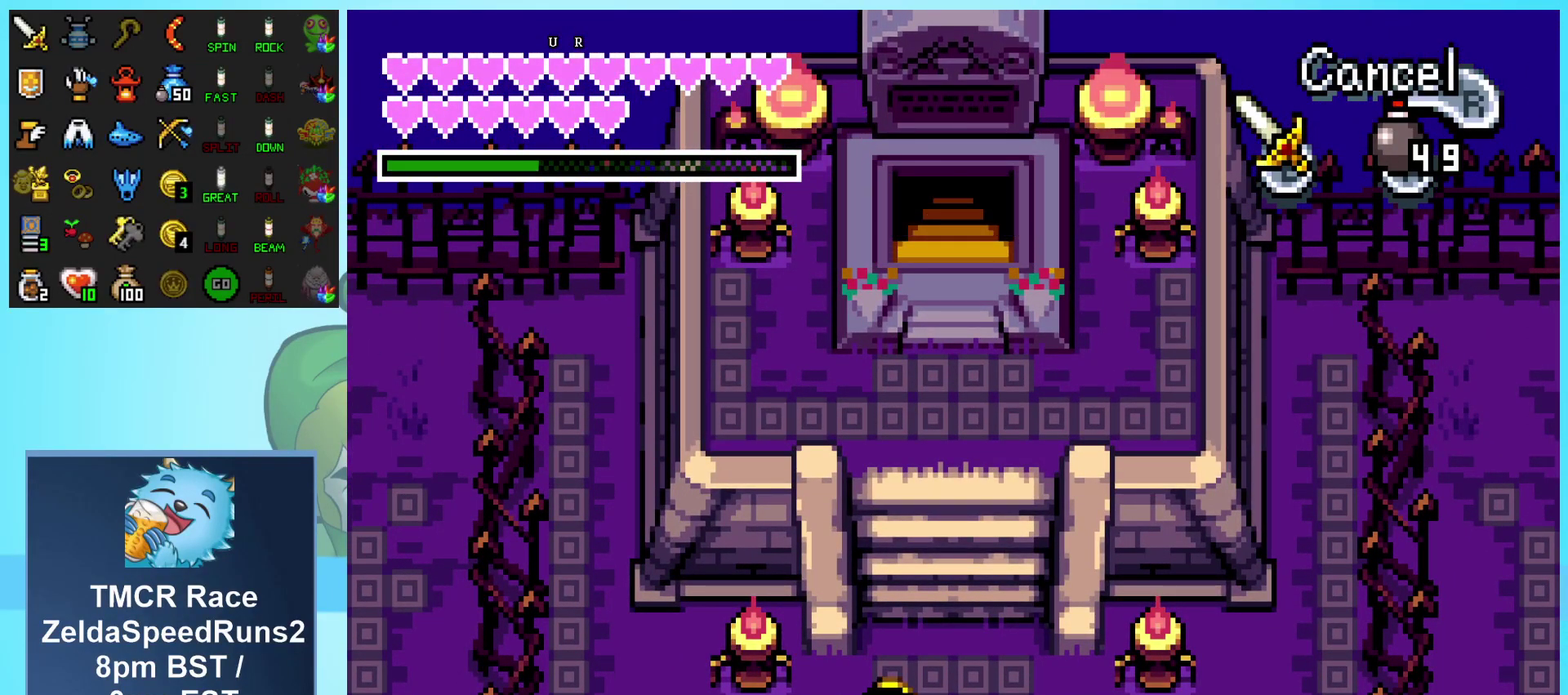
{"buttons": ["DPAD_UP"]}